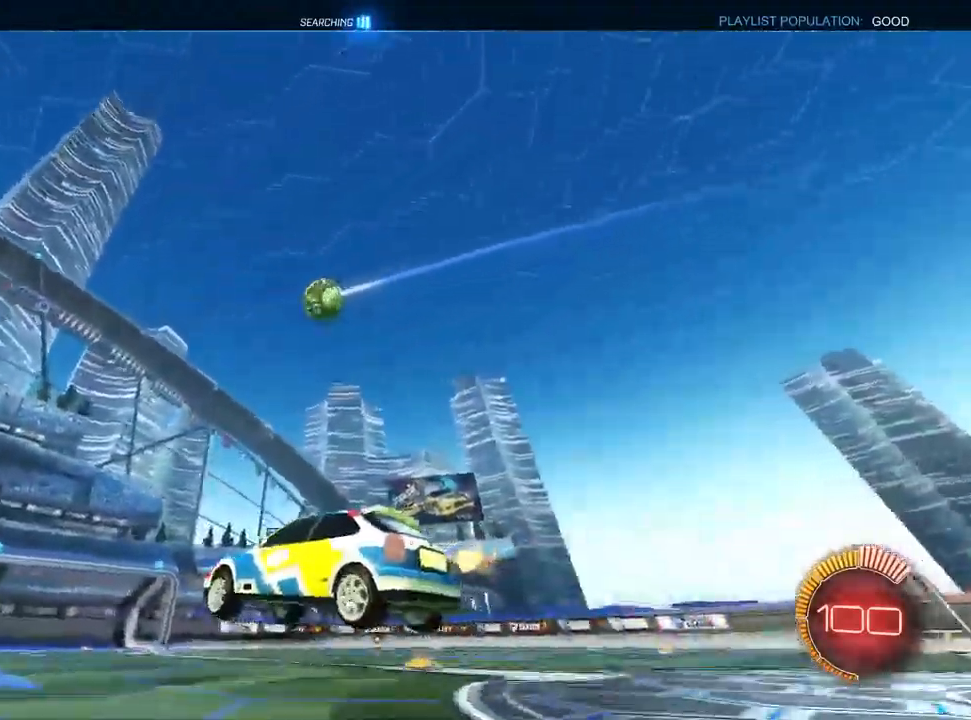
Gameplay with a controller (PlayStation layout); each line is a JSON object with the inputs held at the frame after it. "events" lists button and stick changes between this image and that frame as [ms after this image, input, new state], when the widget could be followed in between.
{"buttons": ["CROSS", "R1"], "left_stick": "up-right", "right_stick": "center", "events": [[50, "left_stick", "center"], [100, "L1", "down"], [150, "R1", "down"], [167, "left_stick", "down-left"], [300, "left_stick", "up-left"], [433, "left_stick", "up-right"], [483, "L1", "up"]]}
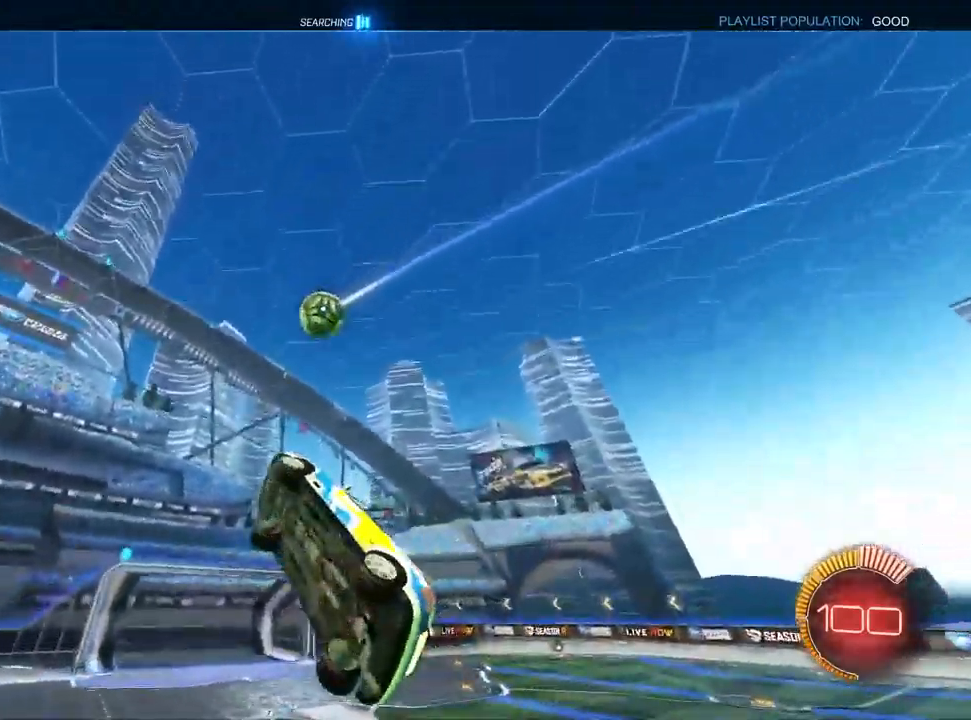
{"buttons": ["CROSS"], "left_stick": "down-right", "right_stick": "center", "events": [[33, "R1", "up"], [83, "left_stick", "right"], [167, "R1", "down"], [317, "L1", "down"], [383, "left_stick", "down-right"], [433, "L1", "up"], [433, "R1", "up"]]}
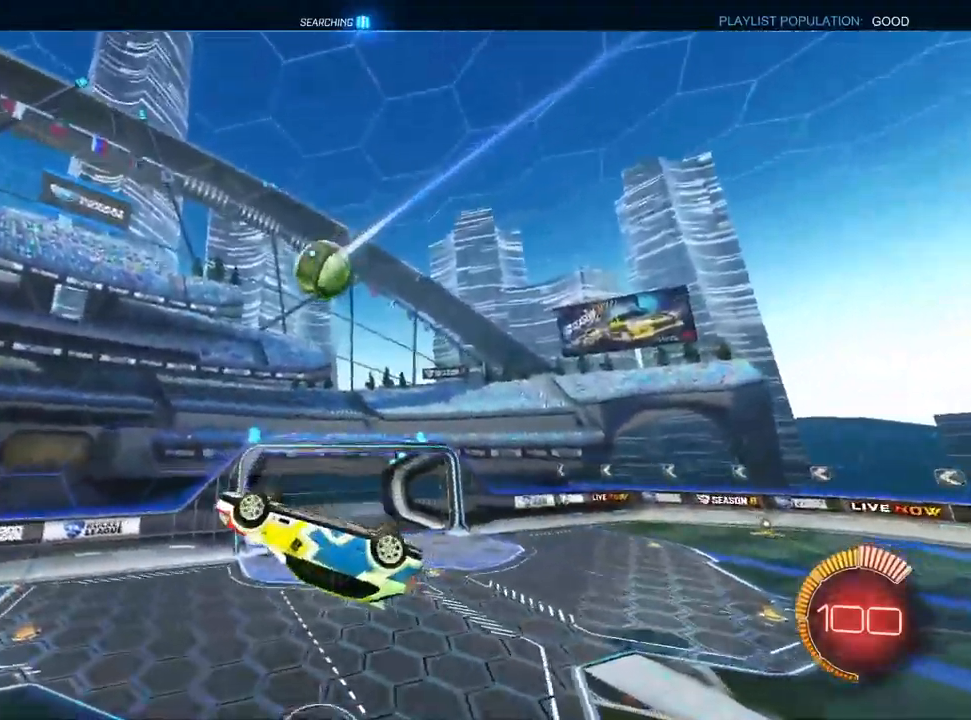
{"buttons": ["CROSS"], "left_stick": "down-left", "right_stick": "center", "events": [[33, "left_stick", "down-left"], [67, "L1", "down"], [183, "L1", "up"], [333, "L1", "down"], [433, "L1", "up"]]}
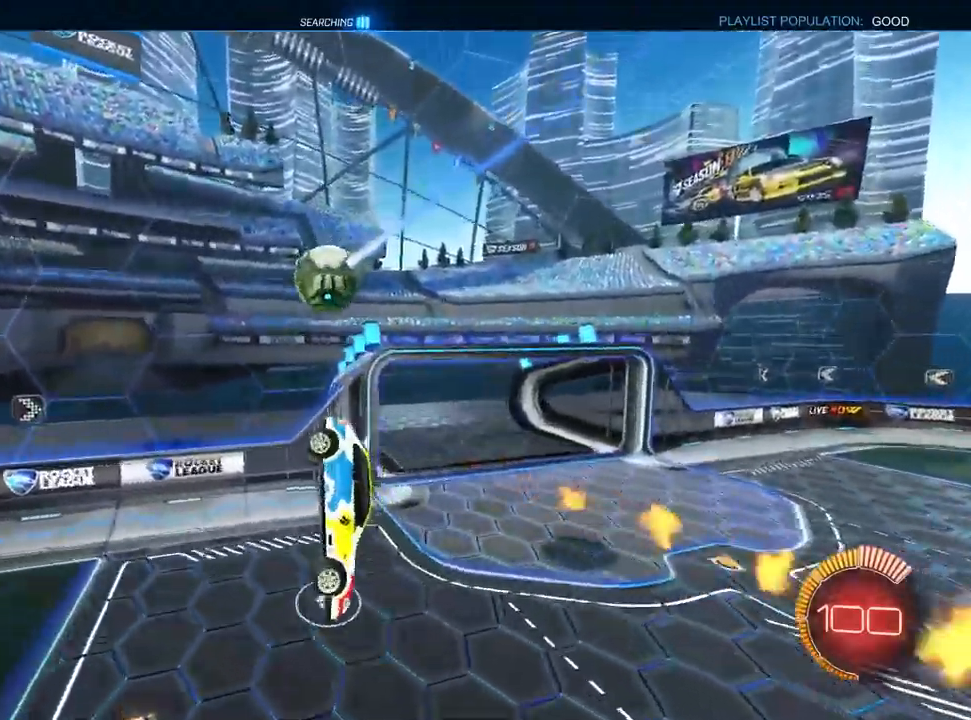
{"buttons": ["CROSS", "R1", "R2"], "left_stick": "up-right", "right_stick": "center", "events": [[83, "left_stick", "up-left"], [183, "R1", "down"], [233, "left_stick", "up"], [317, "R2", "down"], [333, "TRIANGLE", "down"], [333, "left_stick", "up-right"], [433, "TRIANGLE", "up"]]}
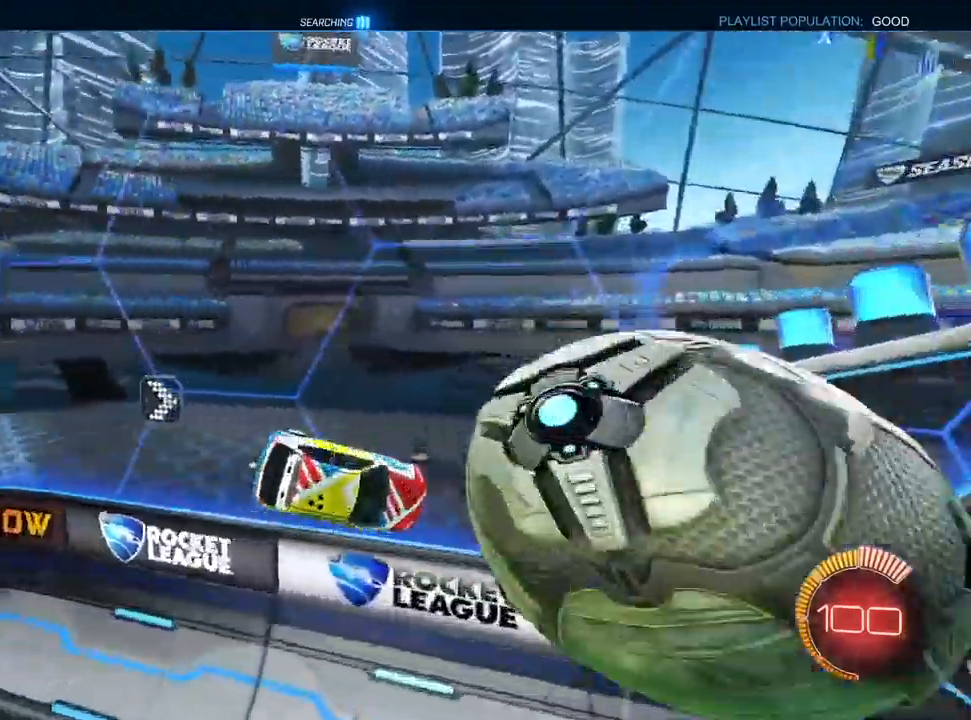
{"buttons": ["CROSS", "L1", "R2"], "left_stick": "down", "right_stick": "center", "events": [[50, "TRIANGLE", "down"], [100, "R1", "up"], [233, "R1", "down"], [283, "left_stick", "right"], [317, "R1", "up"], [367, "L1", "down"], [500, "TRIANGLE", "up"], [500, "left_stick", "down"]]}
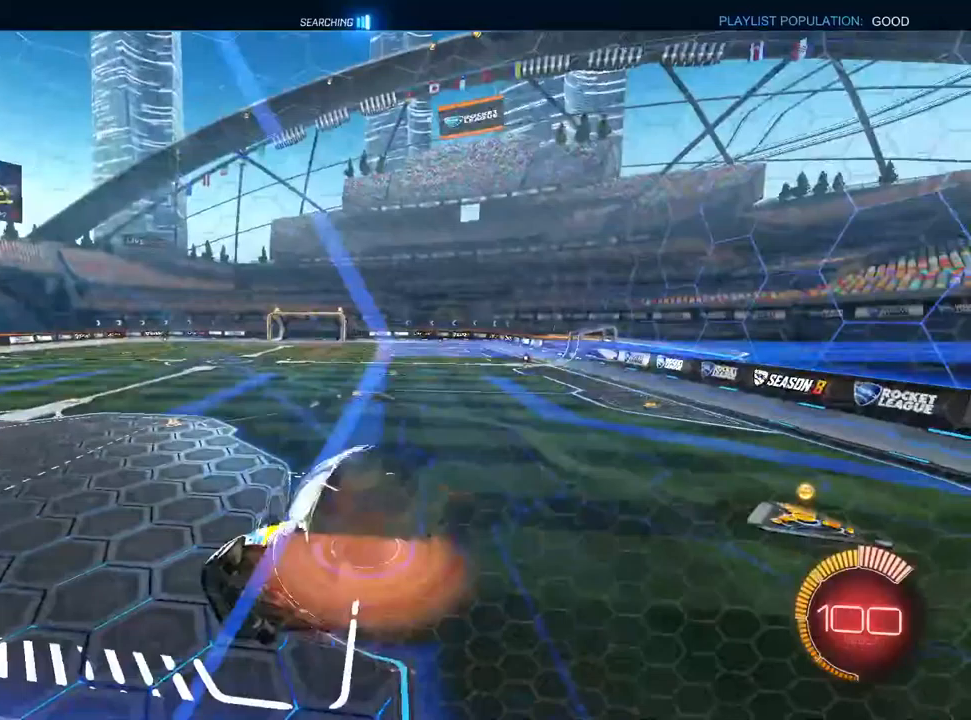
{"buttons": ["SQUARE", "R2"], "left_stick": "down-left", "right_stick": "center", "events": [[17, "L1", "up"], [83, "CROSS", "up"], [200, "SQUARE", "down"], [333, "left_stick", "down-left"]]}
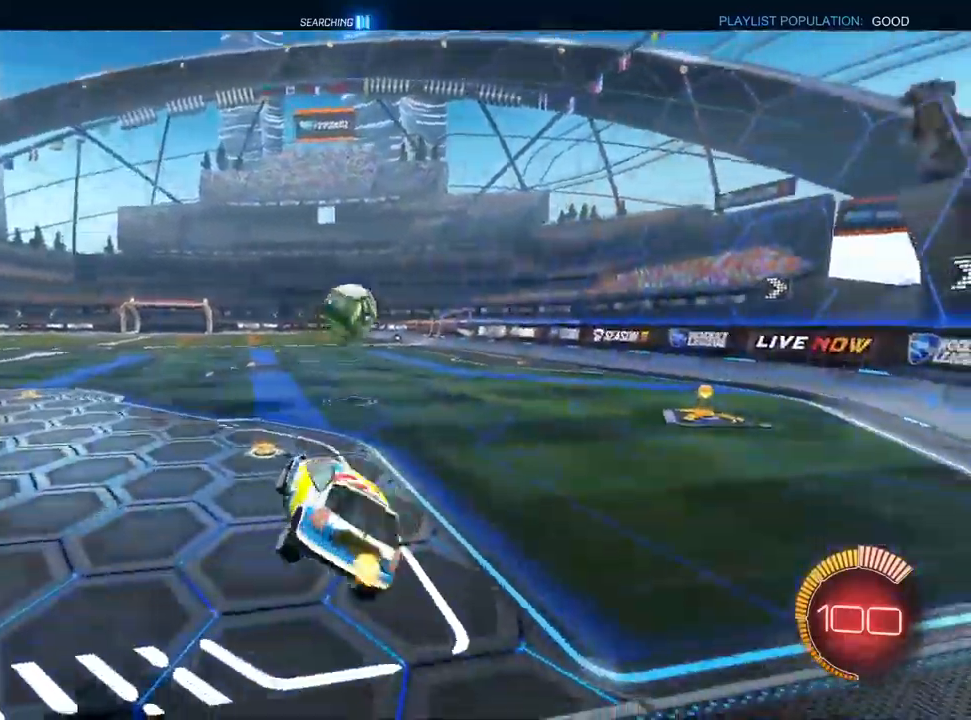
{"buttons": ["CROSS", "L1", "R2"], "left_stick": "down", "right_stick": "center", "events": [[17, "L1", "down"], [33, "SQUARE", "up"], [100, "left_stick", "center"], [167, "left_stick", "up"], [200, "CROSS", "down"], [317, "left_stick", "down"]]}
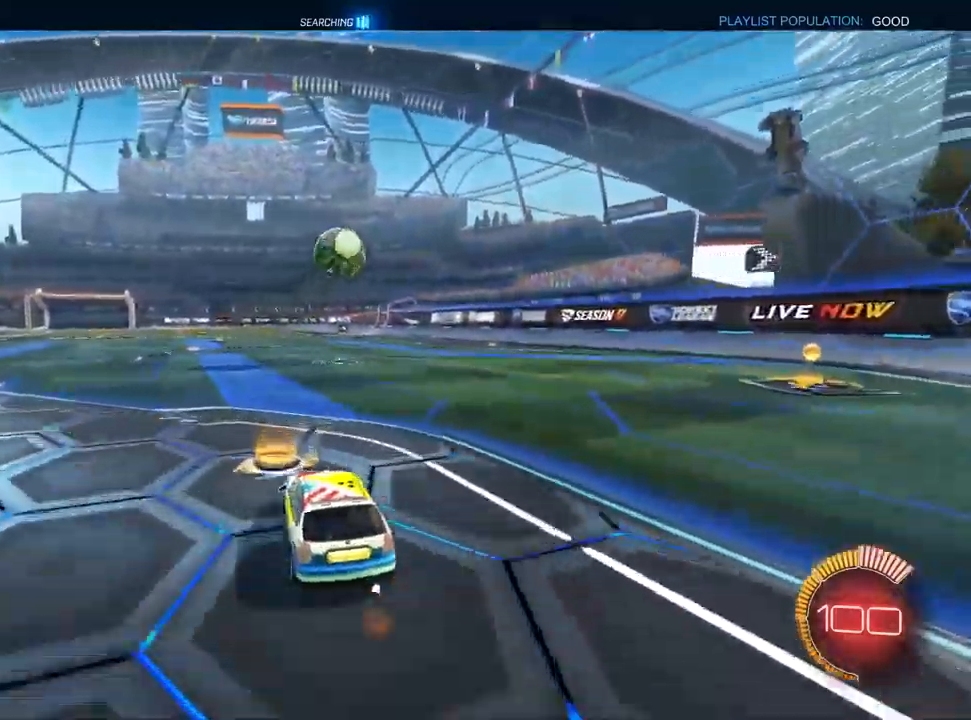
{"buttons": ["CROSS", "L1", "R2"], "left_stick": "center", "right_stick": "center", "events": [[100, "left_stick", "center"], [217, "left_stick", "right"], [333, "left_stick", "center"]]}
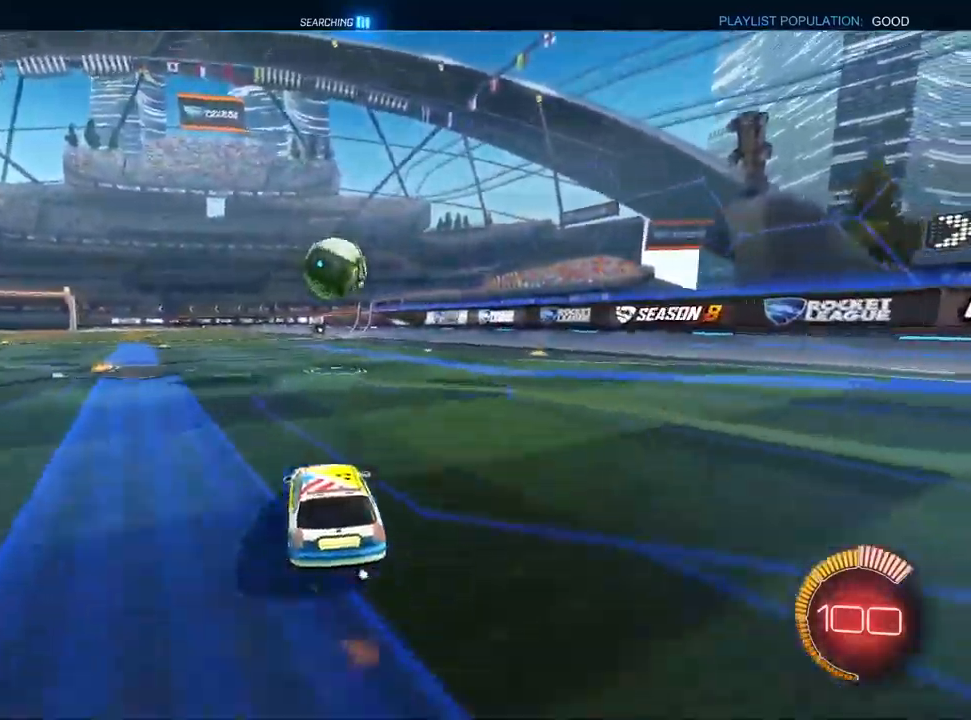
{"buttons": ["TRIANGLE", "R2"], "left_stick": "down-right", "right_stick": "center", "events": [[50, "CROSS", "up"], [83, "TRIANGLE", "down"], [267, "L1", "up"], [283, "CROSS", "down"], [283, "left_stick", "down-right"], [483, "CROSS", "up"]]}
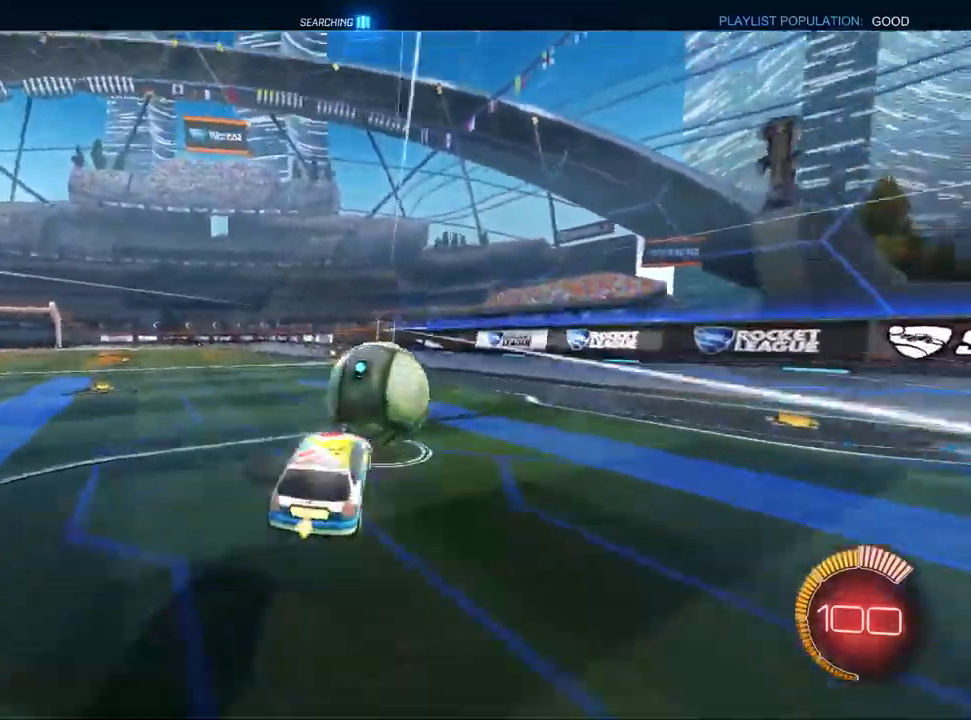
{"buttons": ["CROSS", "TRIANGLE", "L1", "R1", "R2"], "left_stick": "down-right", "right_stick": "center", "events": [[33, "left_stick", "center"], [50, "L1", "down"], [100, "left_stick", "up-right"], [150, "CROSS", "down"], [233, "left_stick", "down-right"], [267, "R1", "down"]]}
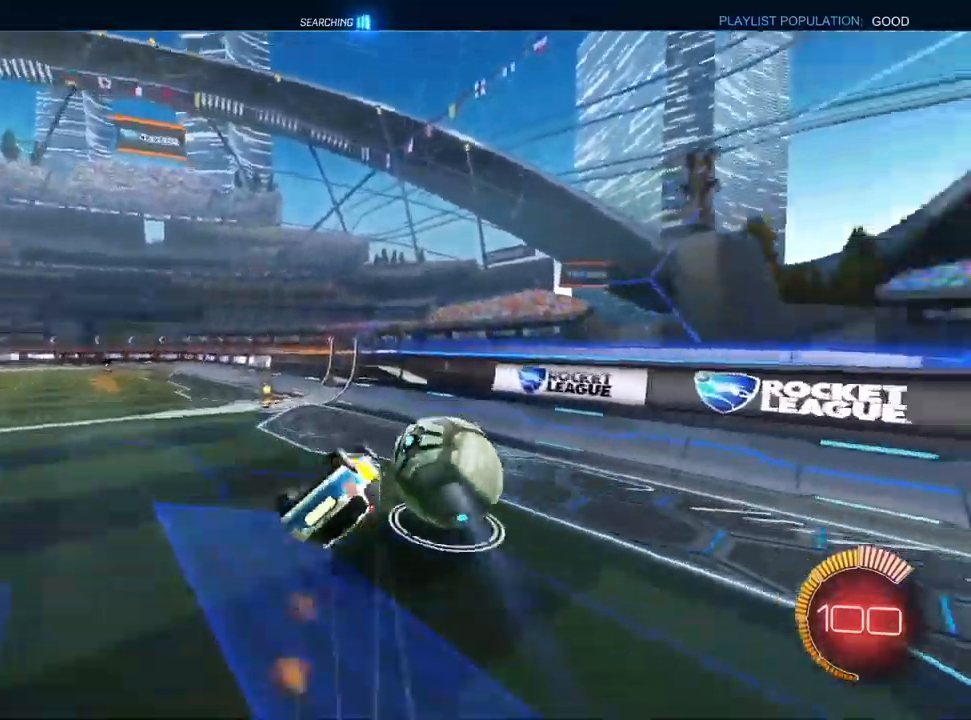
{"buttons": ["L1", "R2"], "left_stick": "down-left", "right_stick": "center", "events": [[100, "TRIANGLE", "up"], [267, "left_stick", "down"], [367, "left_stick", "down-left"], [400, "R1", "up"], [500, "CROSS", "up"]]}
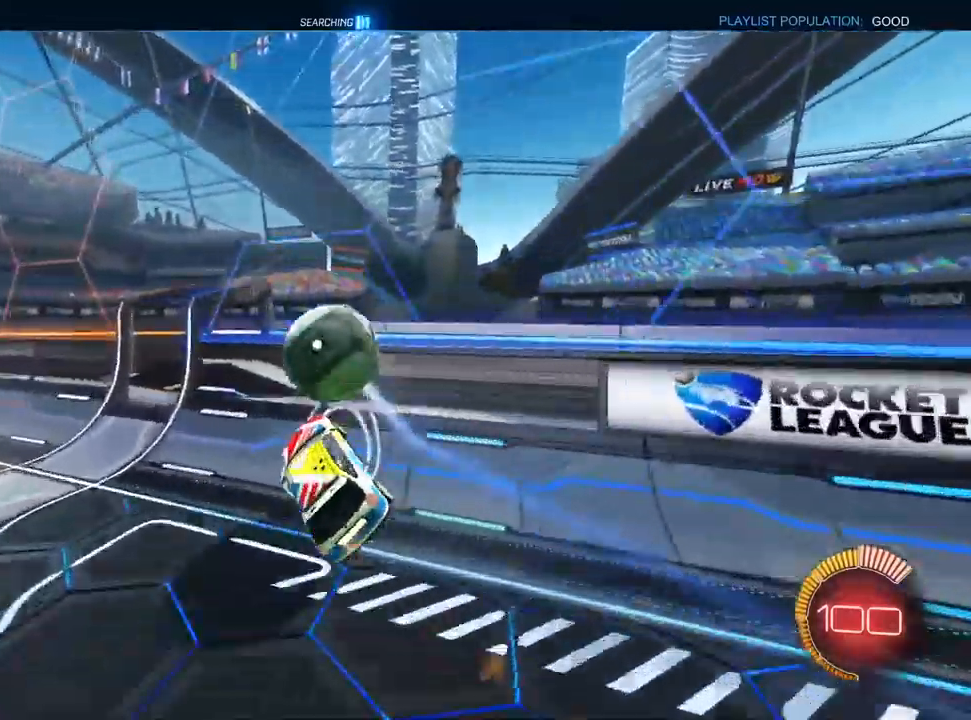
{"buttons": ["CROSS", "R1", "R2"], "left_stick": "right", "right_stick": "center", "events": [[233, "left_stick", "center"], [300, "left_stick", "right"], [417, "R1", "down"], [433, "L1", "up"], [500, "CROSS", "down"]]}
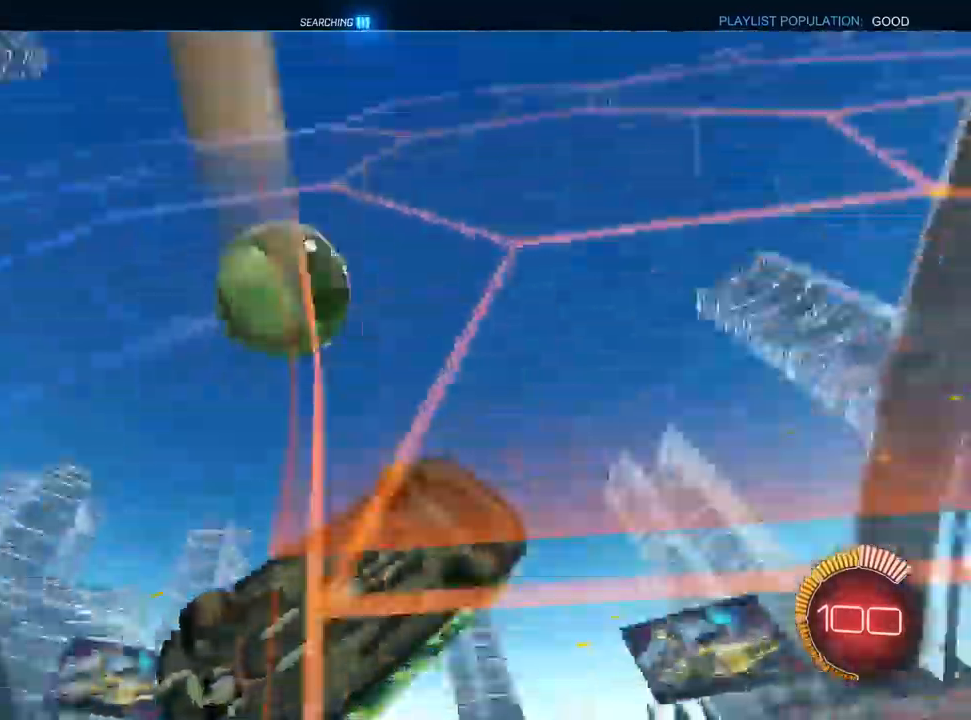
{"buttons": ["CROSS", "R2"], "left_stick": "center", "right_stick": "center", "events": [[117, "left_stick", "center"], [167, "R1", "up"], [317, "R2", "up"], [383, "L2", "down"], [417, "R2", "down"], [433, "L2", "up"]]}
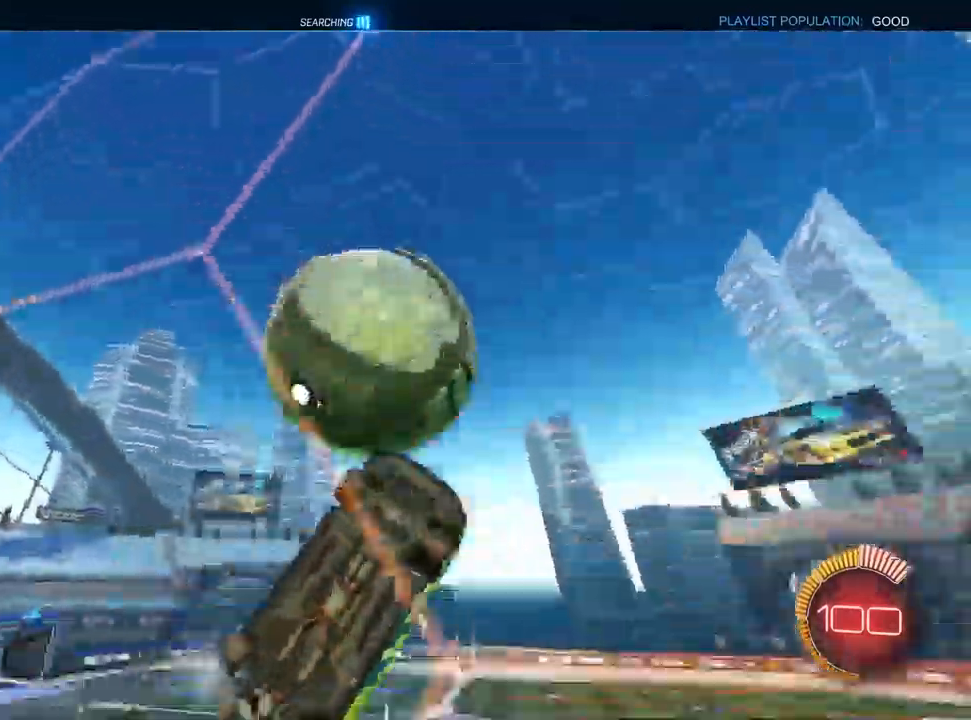
{"buttons": ["CROSS", "L1", "R2"], "left_stick": "down-left", "right_stick": "center", "events": [[33, "left_stick", "left"], [150, "R1", "down"], [183, "L1", "down"], [183, "left_stick", "up-left"], [317, "left_stick", "up-right"], [400, "left_stick", "down-right"], [483, "R1", "up"], [483, "left_stick", "down-left"]]}
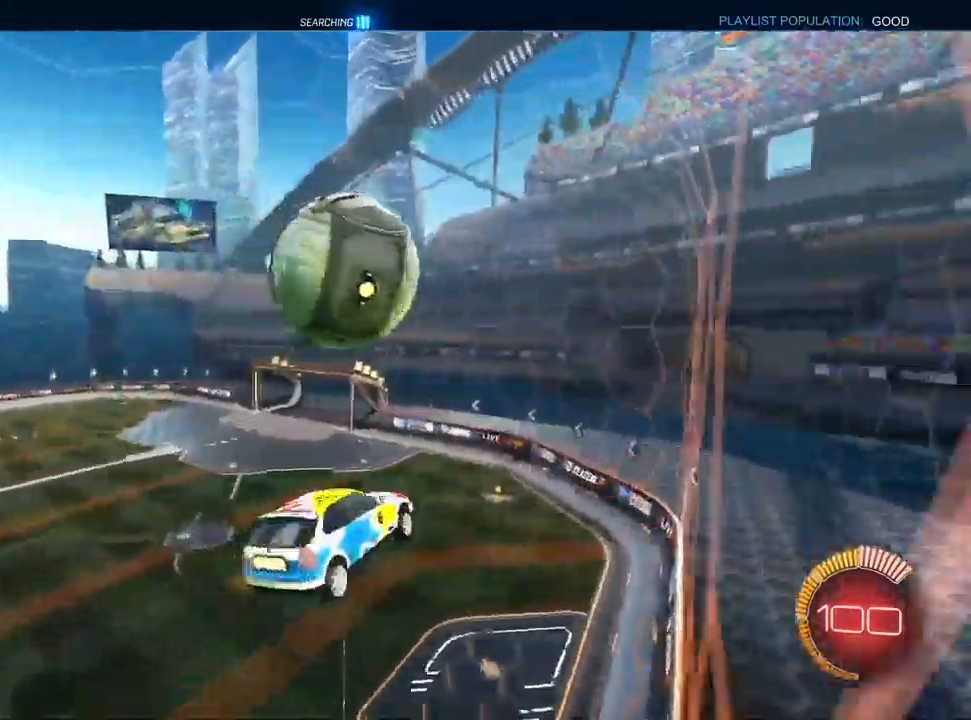
{"buttons": ["L1", "R2"], "left_stick": "right", "right_stick": "center", "events": [[117, "SQUARE", "down"], [267, "SQUARE", "up"], [283, "left_stick", "center"], [350, "left_stick", "right"], [367, "TRIANGLE", "down"], [467, "TRIANGLE", "up"], [500, "CROSS", "up"]]}
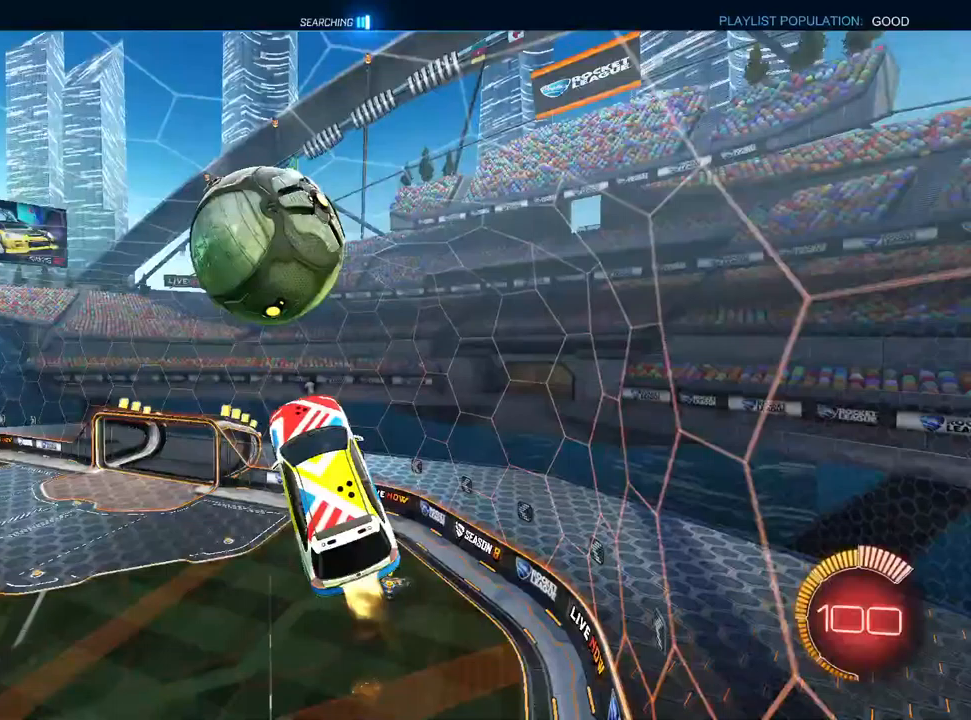
{"buttons": ["CROSS", "L1", "R2"], "left_stick": "center", "right_stick": "center", "events": [[33, "left_stick", "center"], [283, "CROSS", "down"]]}
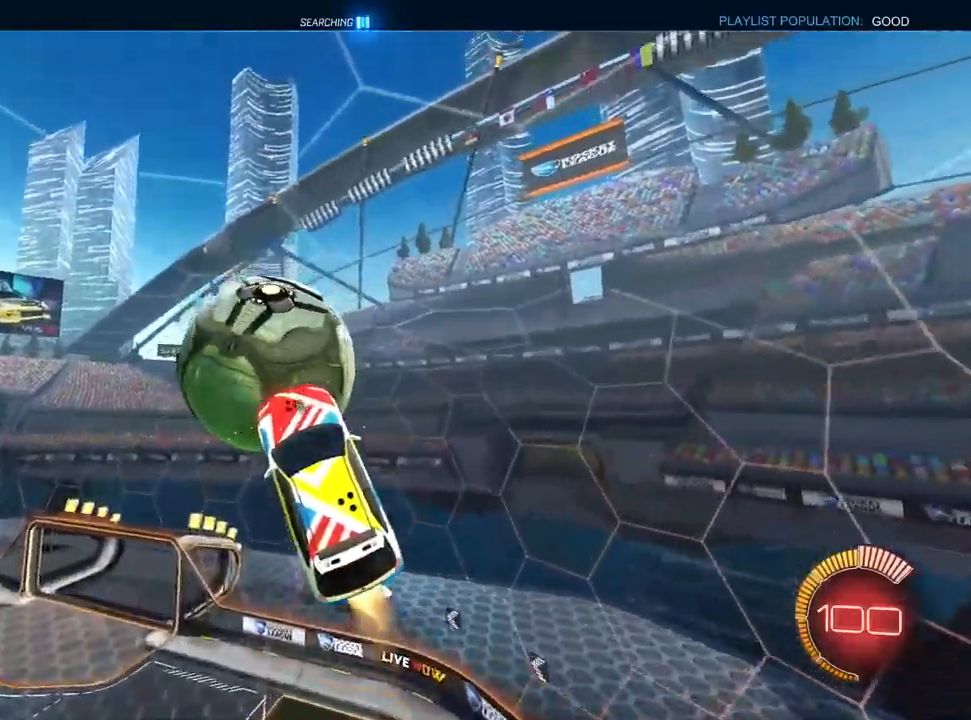
{"buttons": ["CROSS", "SQUARE", "L1", "R2"], "left_stick": "down-left", "right_stick": "center", "events": [[33, "left_stick", "up"], [167, "L1", "up"], [183, "SQUARE", "down"], [233, "left_stick", "left"], [283, "L1", "down"], [333, "left_stick", "down-left"]]}
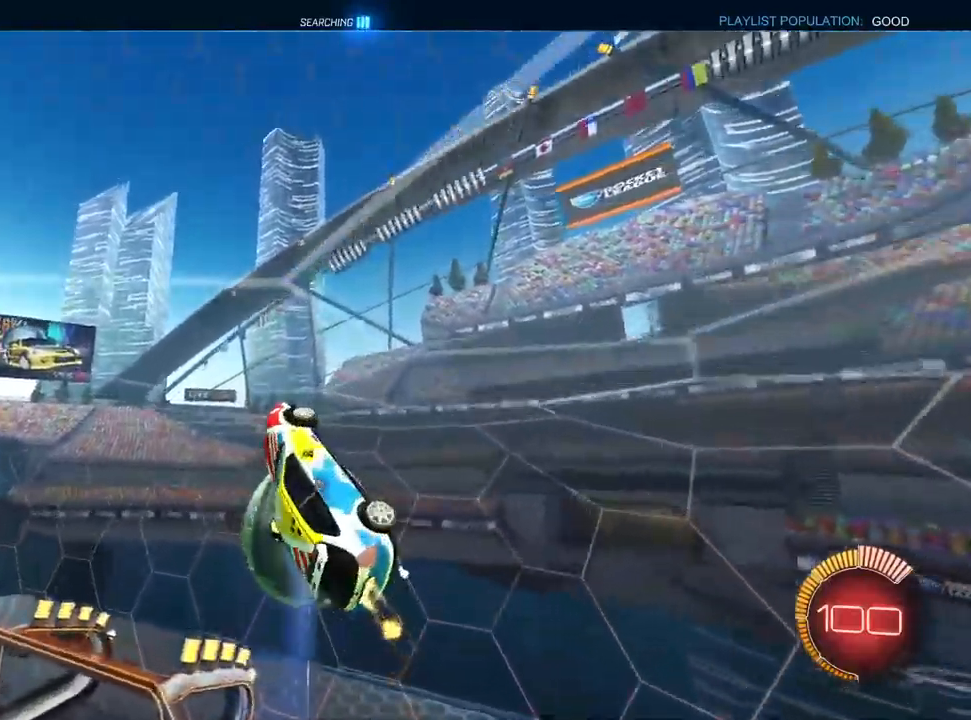
{"buttons": ["CROSS", "R2"], "left_stick": "center", "right_stick": "center", "events": [[117, "L1", "up"], [167, "left_stick", "down-right"], [233, "left_stick", "center"], [267, "SQUARE", "up"]]}
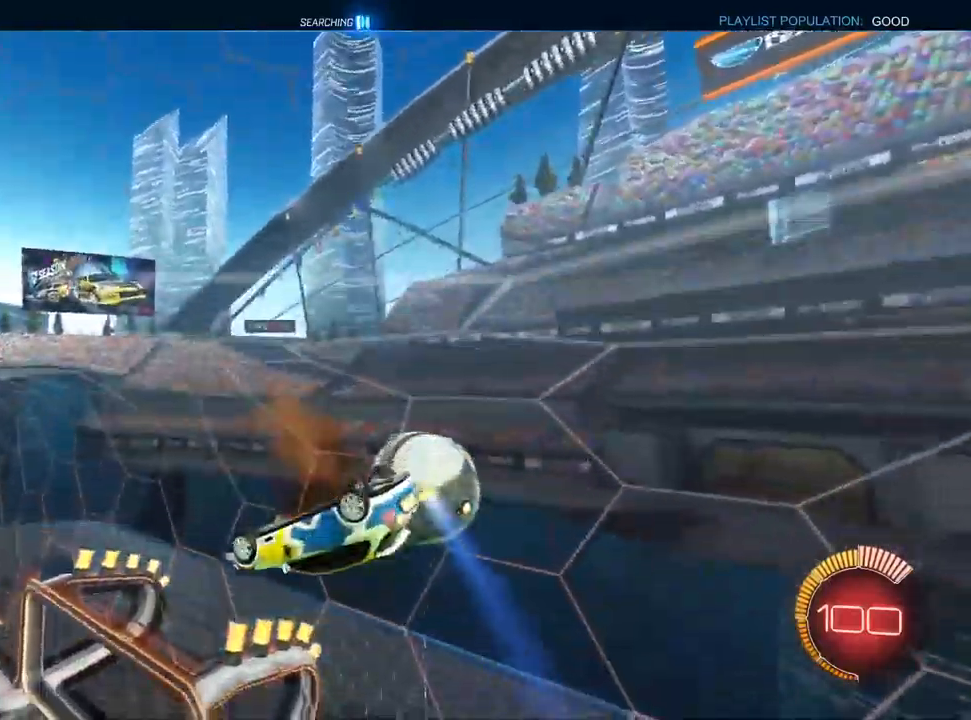
{"buttons": ["CROSS", "R1", "R2"], "left_stick": "right", "right_stick": "center", "events": [[83, "R1", "down"], [150, "left_stick", "down-left"], [267, "TRIANGLE", "down"], [300, "left_stick", "down-right"], [367, "TRIANGLE", "up"], [417, "left_stick", "right"]]}
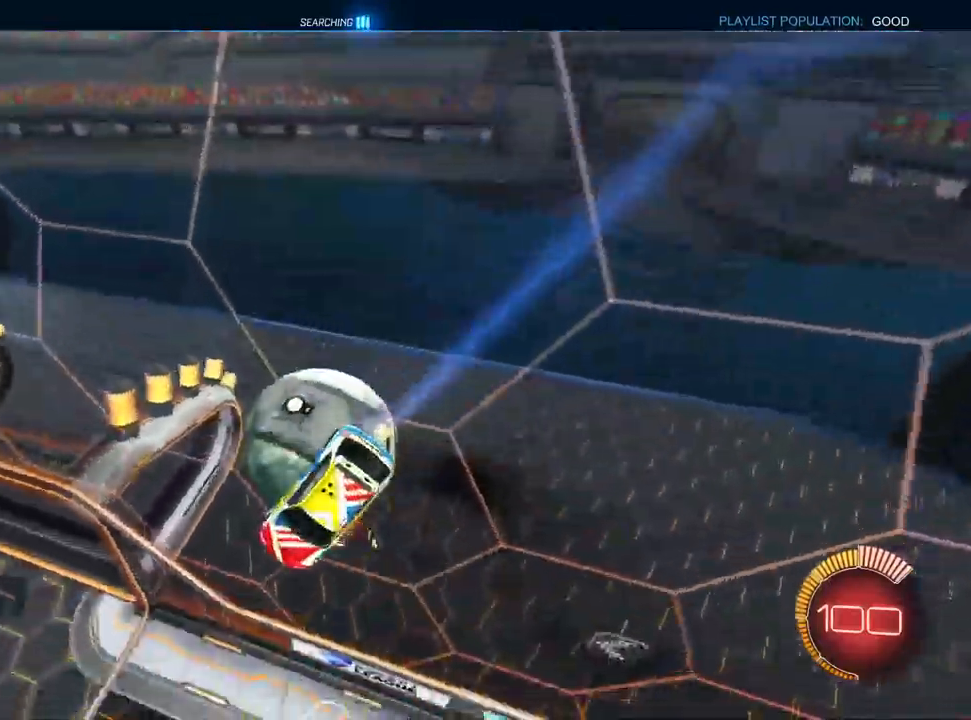
{"buttons": ["CROSS", "L1", "R2"], "left_stick": "up", "right_stick": "center", "events": [[67, "R1", "up"], [67, "left_stick", "center"], [283, "left_stick", "up"], [433, "L1", "down"]]}
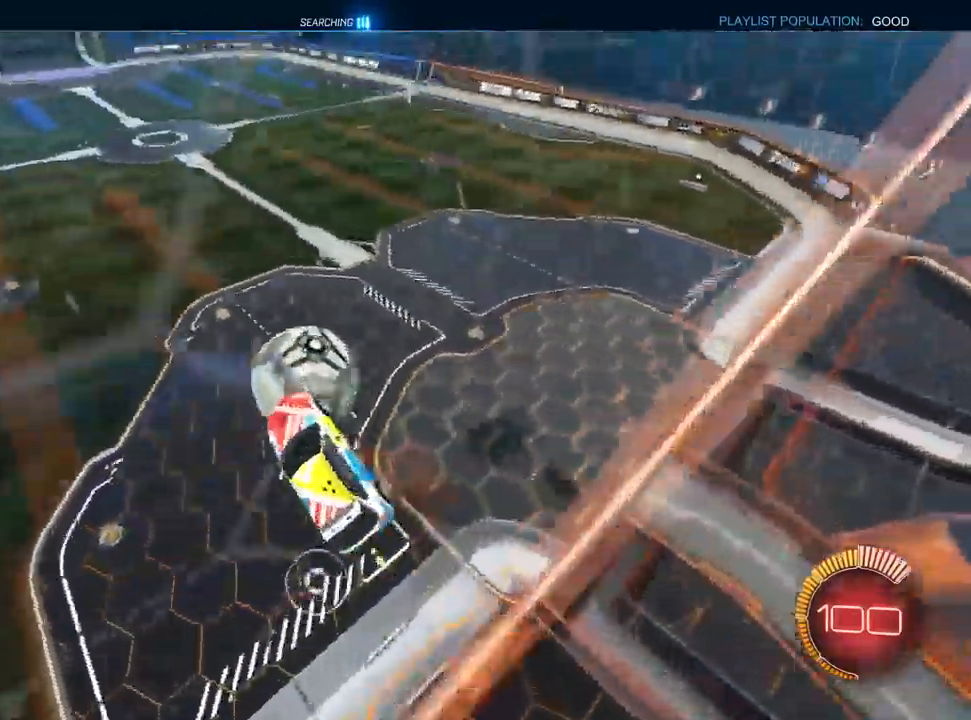
{"buttons": ["CROSS", "L1", "R1"], "left_stick": "down", "right_stick": "center", "events": [[67, "left_stick", "down"], [350, "R1", "down"], [500, "R2", "up"]]}
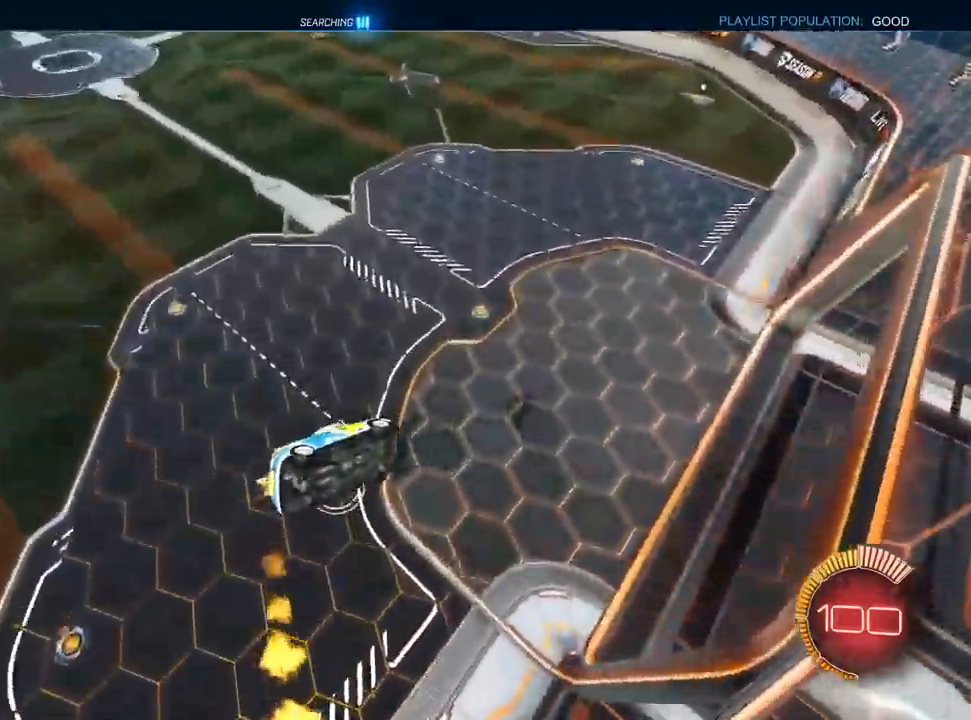
{"buttons": ["CROSS"], "left_stick": "up-left", "right_stick": "center", "events": [[67, "L1", "up"], [67, "left_stick", "down-left"], [117, "R1", "up"], [350, "left_stick", "up-left"]]}
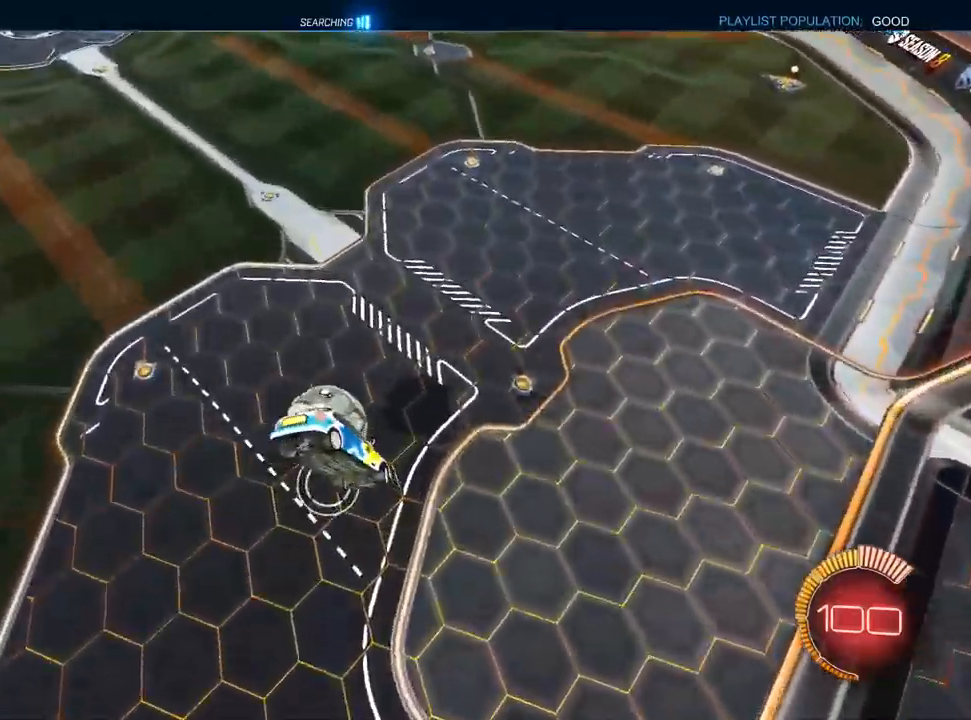
{"buttons": ["SQUARE", "L1", "R2"], "left_stick": "down", "right_stick": "center", "events": [[33, "left_stick", "center"], [100, "R2", "down"], [117, "left_stick", "down"], [133, "L1", "down"], [300, "CROSS", "up"], [300, "SQUARE", "down"]]}
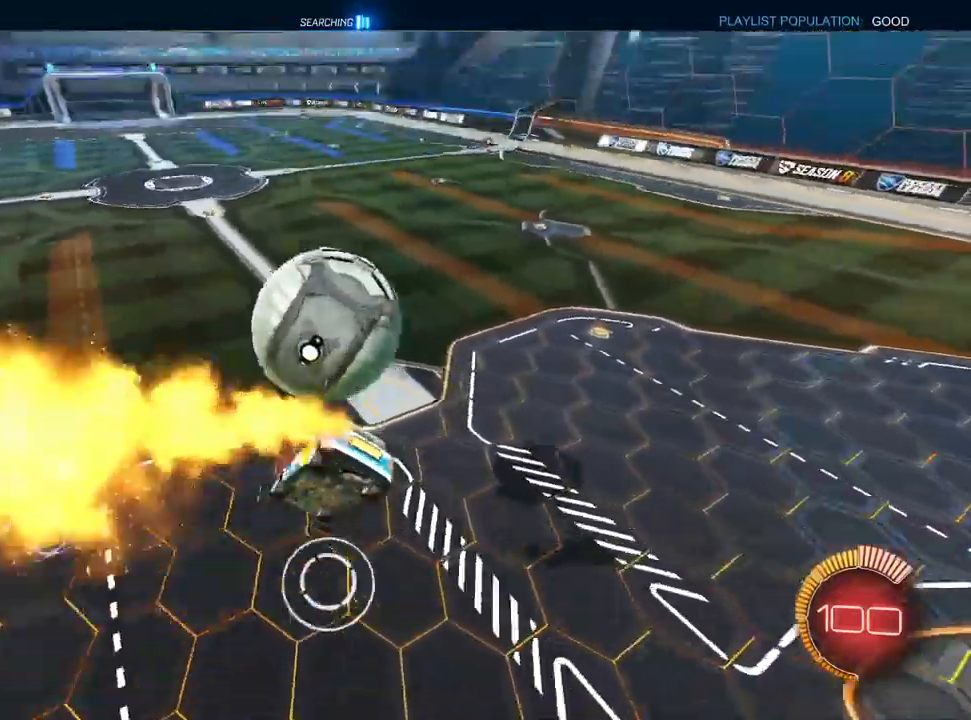
{"buttons": ["CROSS", "L1", "R2"], "left_stick": "down-right", "right_stick": "center", "events": [[33, "CROSS", "down"], [33, "SQUARE", "up"], [33, "left_stick", "down-right"]]}